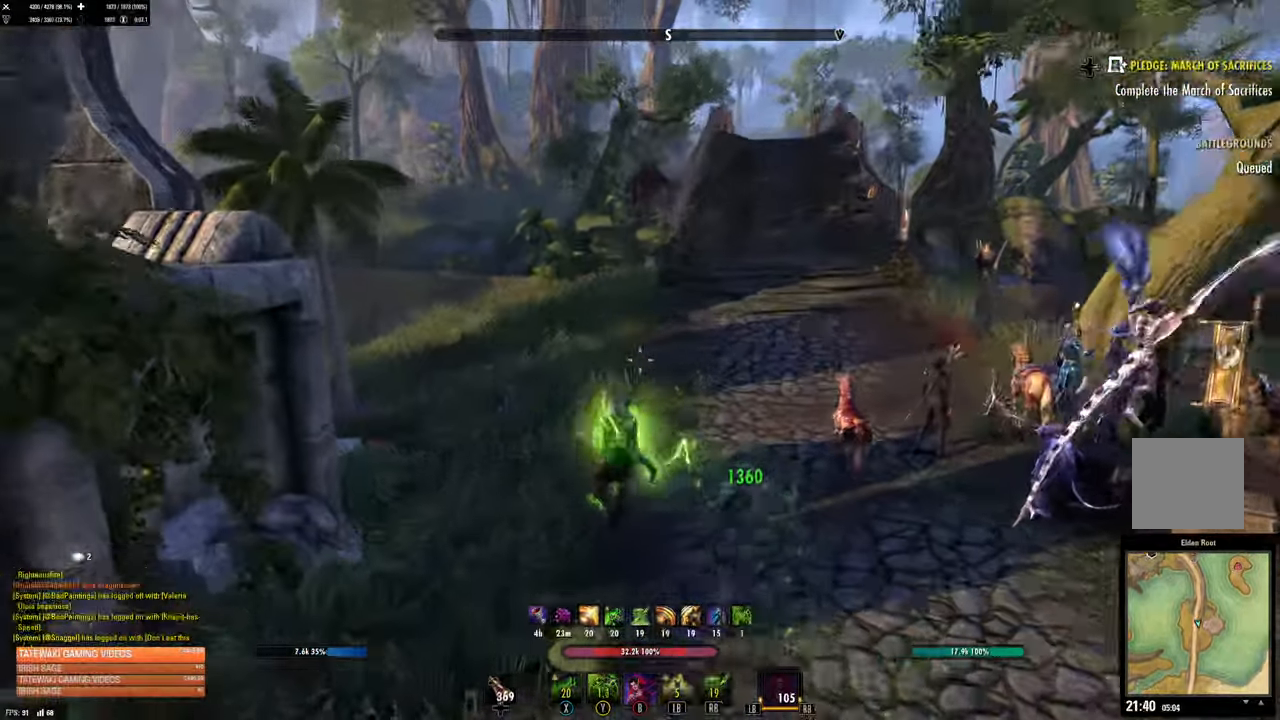
Gameplay with a controller (Xbox layout); each line is a JSON object with the inputs held at the frame after it. "events" lists button and stick changes between this image and that frame as [ms after this image, input, new state], when the widget could be followed in between.
{"buttons": ["A"], "left_stick": "up", "right_stick": "center", "events": [[133, "L2", "up"], [433, "A", "down"]]}
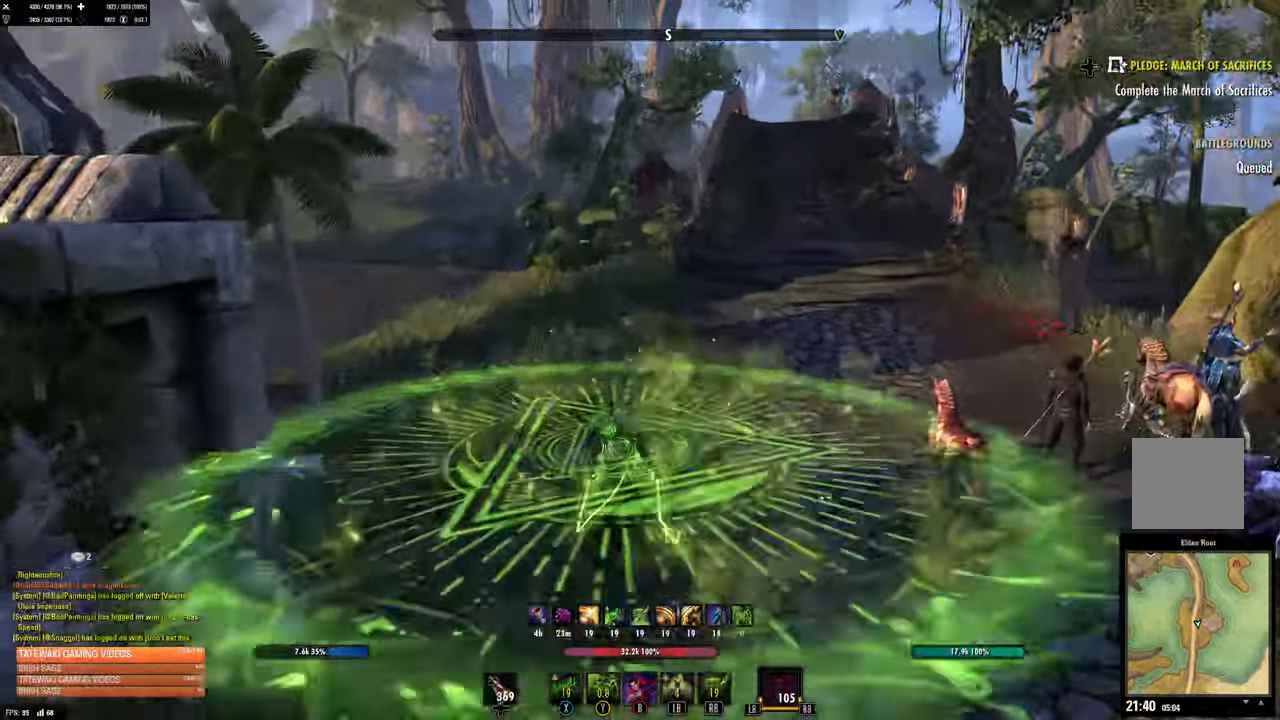
{"buttons": [], "left_stick": "up", "right_stick": "center", "events": [[50, "A", "up"]]}
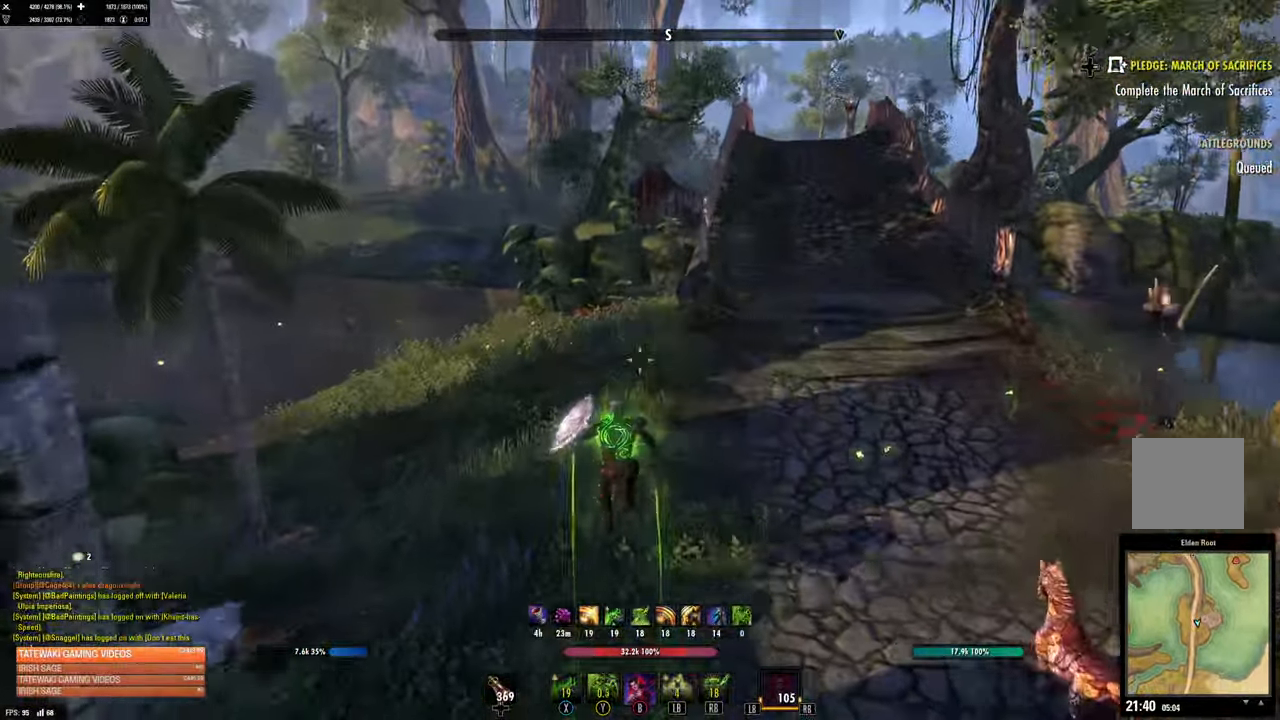
{"buttons": ["A"], "left_stick": "up", "right_stick": "center", "events": [[483, "A", "down"]]}
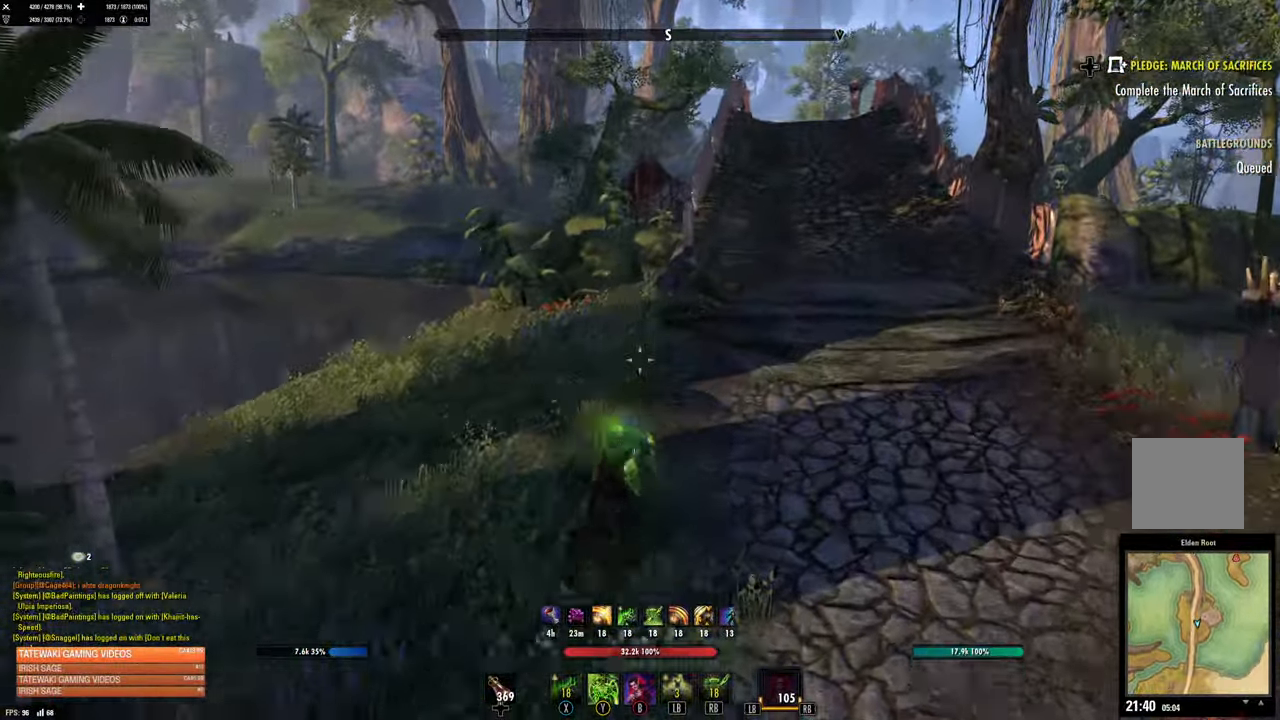
{"buttons": [], "left_stick": "up", "right_stick": "center", "events": [[100, "A", "up"]]}
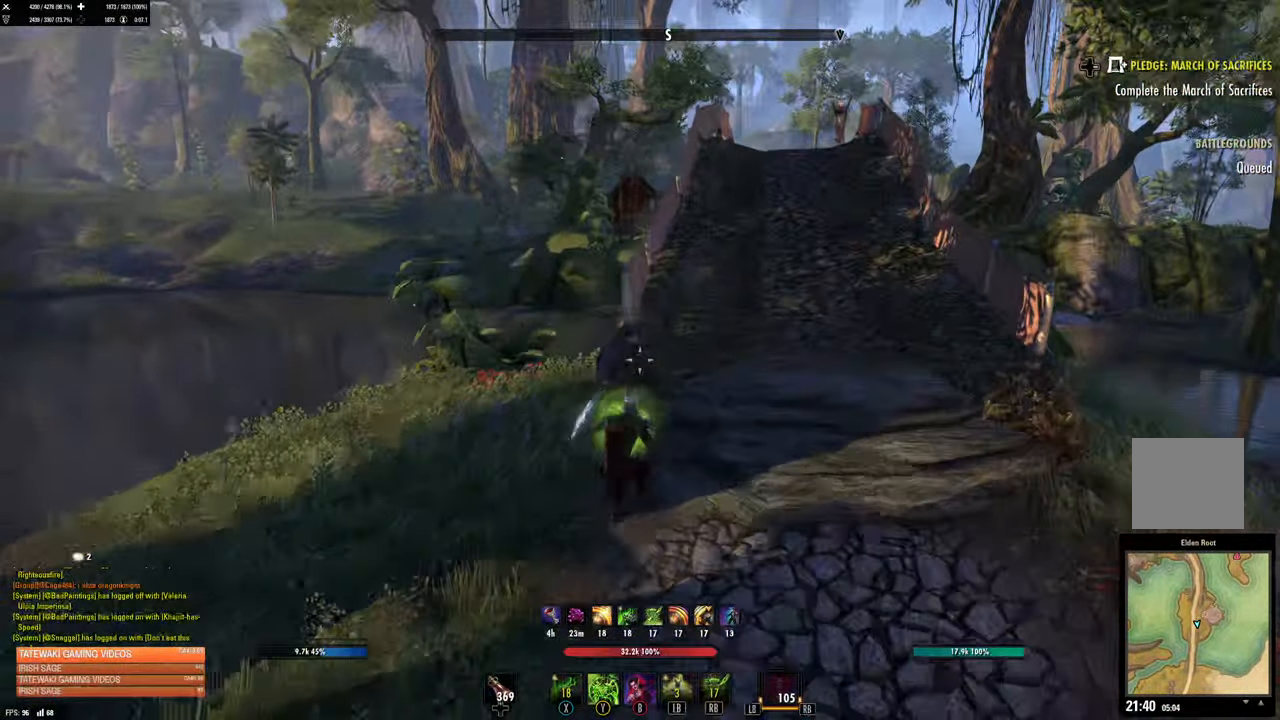
{"buttons": ["A"], "left_stick": "up", "right_stick": "center", "events": [[100, "right_stick", "up-right"], [233, "right_stick", "center"], [466, "A", "down"]]}
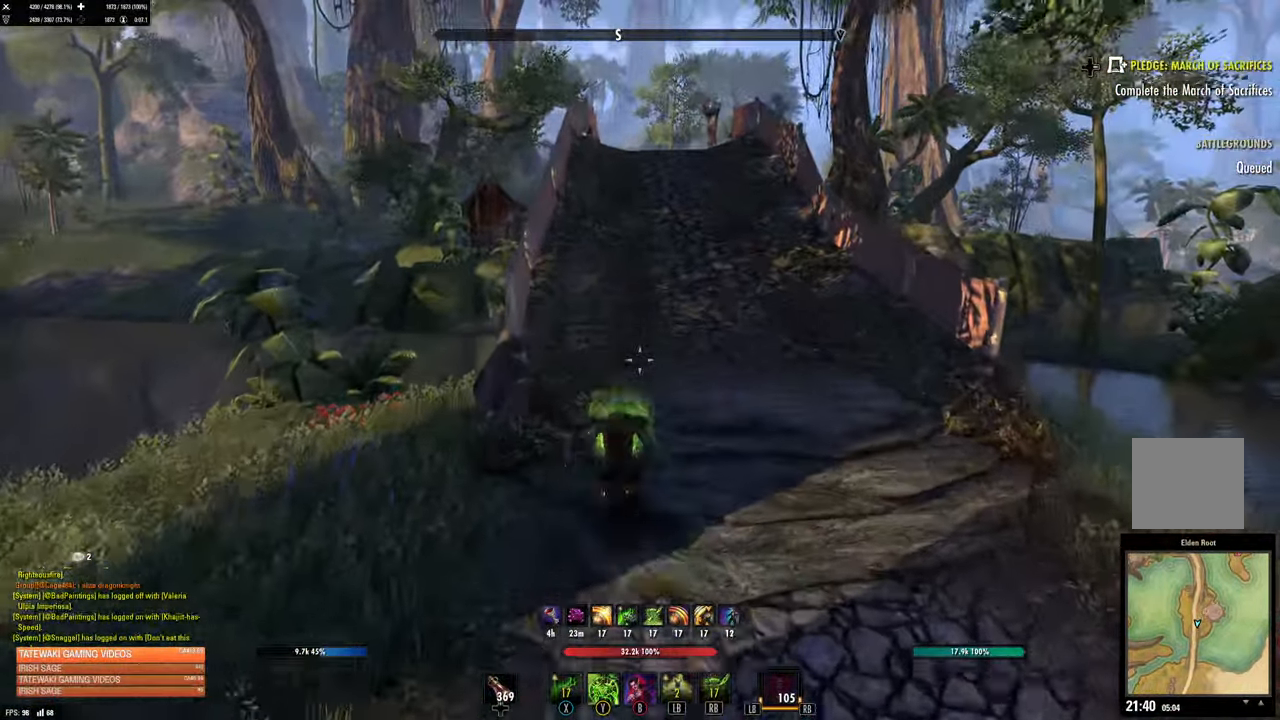
{"buttons": [], "left_stick": "up", "right_stick": "center", "events": [[66, "A", "up"], [200, "L2", "down"], [350, "L2", "up"]]}
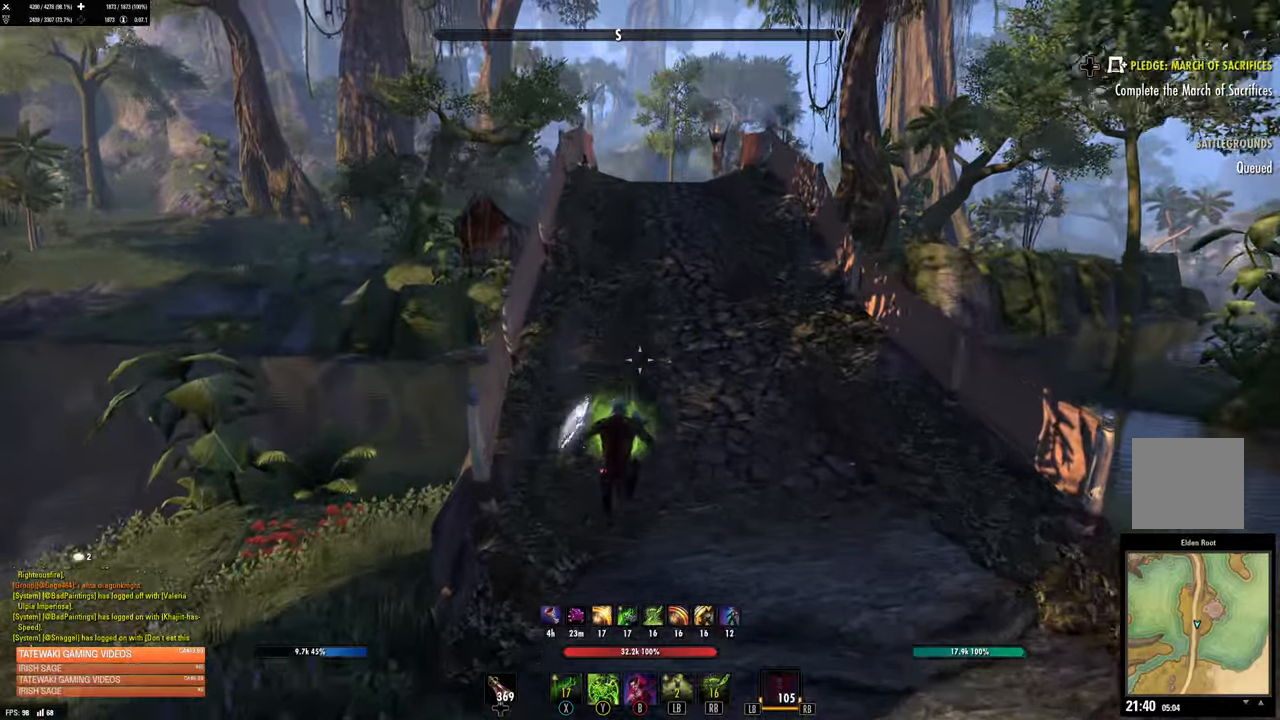
{"buttons": [], "left_stick": "center", "right_stick": "center", "events": [[250, "A", "down"], [350, "A", "up"], [467, "left_stick", "center"]]}
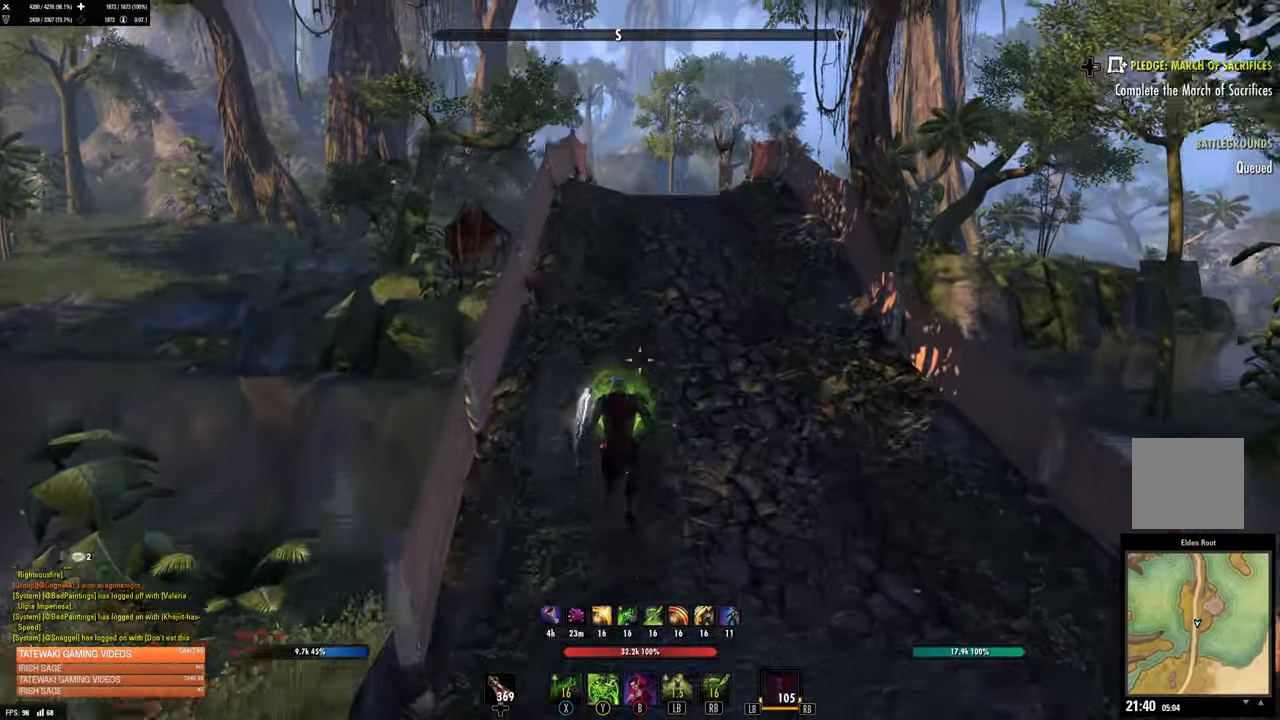
{"buttons": ["A"], "left_stick": "center", "right_stick": "center", "events": [[500, "A", "down"]]}
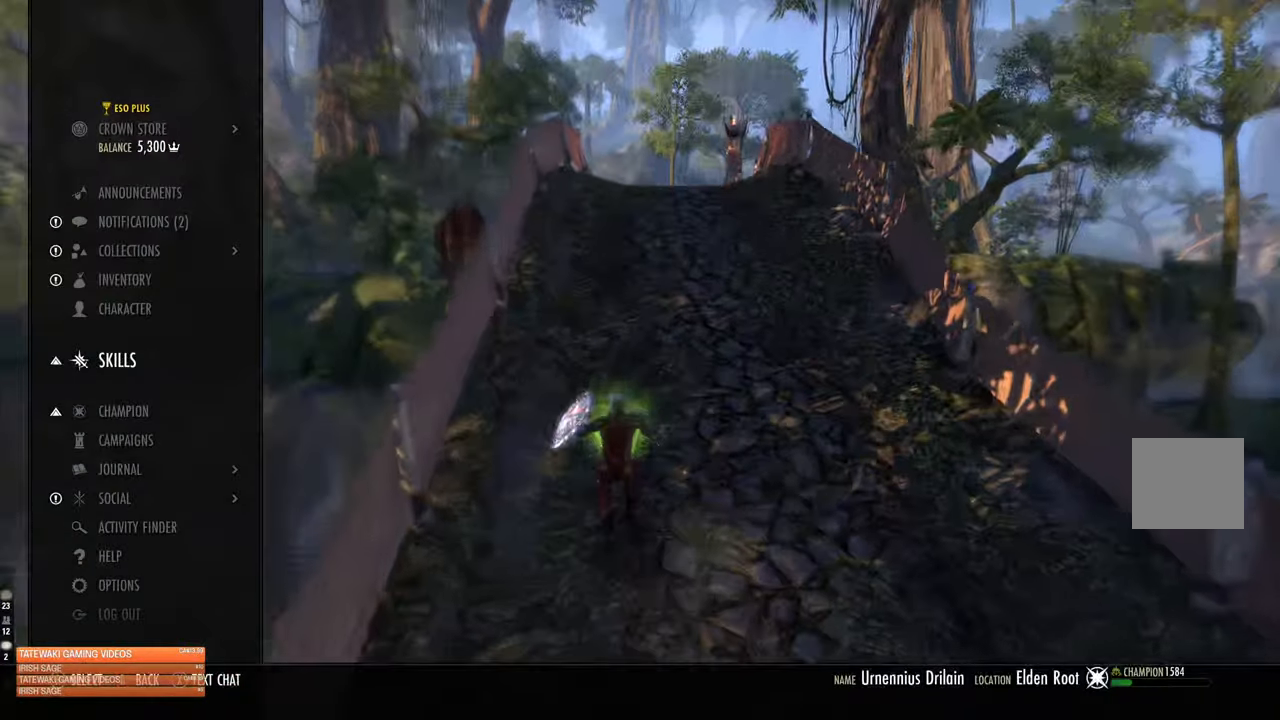
{"buttons": ["L2", "DPAD_UP"], "left_stick": "center", "right_stick": "center", "events": [[117, "A", "up"], [167, "DPAD_UP", "down"], [183, "L2", "down"], [250, "DPAD_UP", "up"], [283, "L2", "up"], [317, "L2", "down"], [350, "DPAD_UP", "down"], [417, "DPAD_UP", "up"], [483, "DPAD_UP", "down"]]}
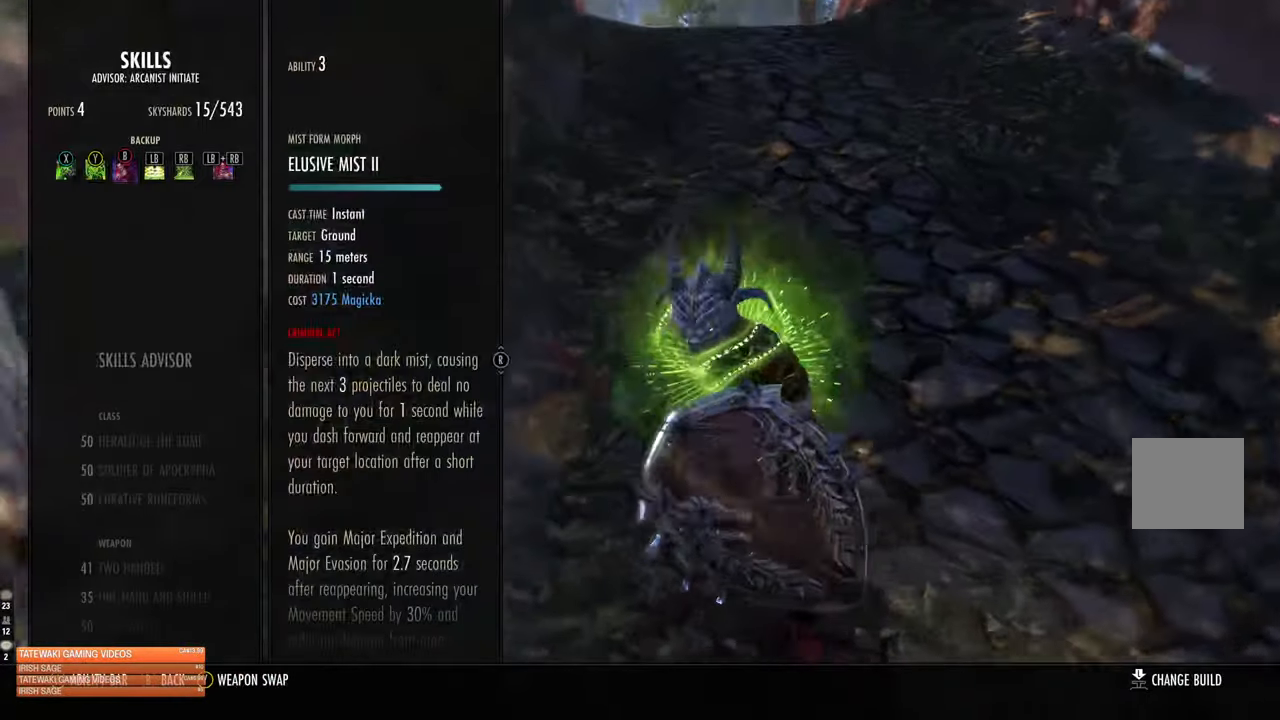
{"buttons": ["DPAD_RIGHT"], "left_stick": "center", "right_stick": "center", "events": [[83, "DPAD_UP", "up"], [83, "L2", "up"], [283, "DPAD_RIGHT", "down"], [367, "DPAD_RIGHT", "up"], [467, "DPAD_RIGHT", "down"]]}
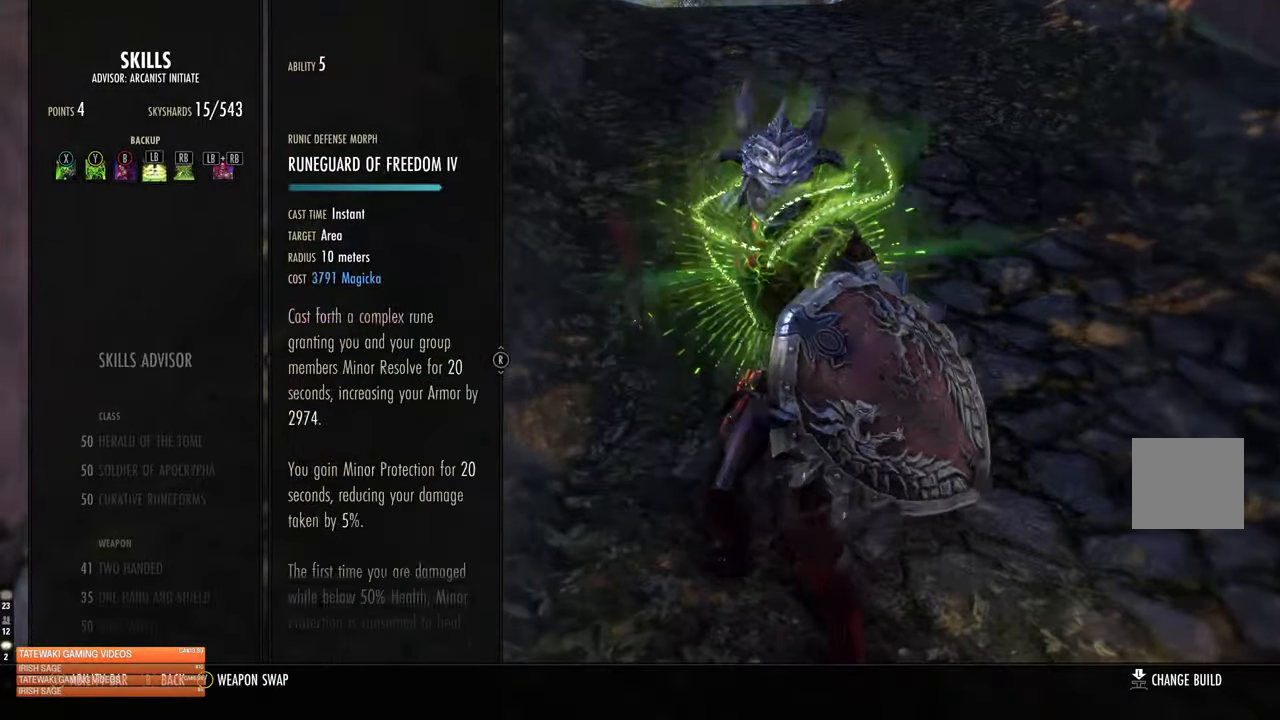
{"buttons": ["DPAD_RIGHT"], "left_stick": "center", "right_stick": "center", "events": [[67, "DPAD_RIGHT", "up"], [233, "DPAD_LEFT", "down"], [333, "DPAD_LEFT", "up"], [450, "DPAD_RIGHT", "down"]]}
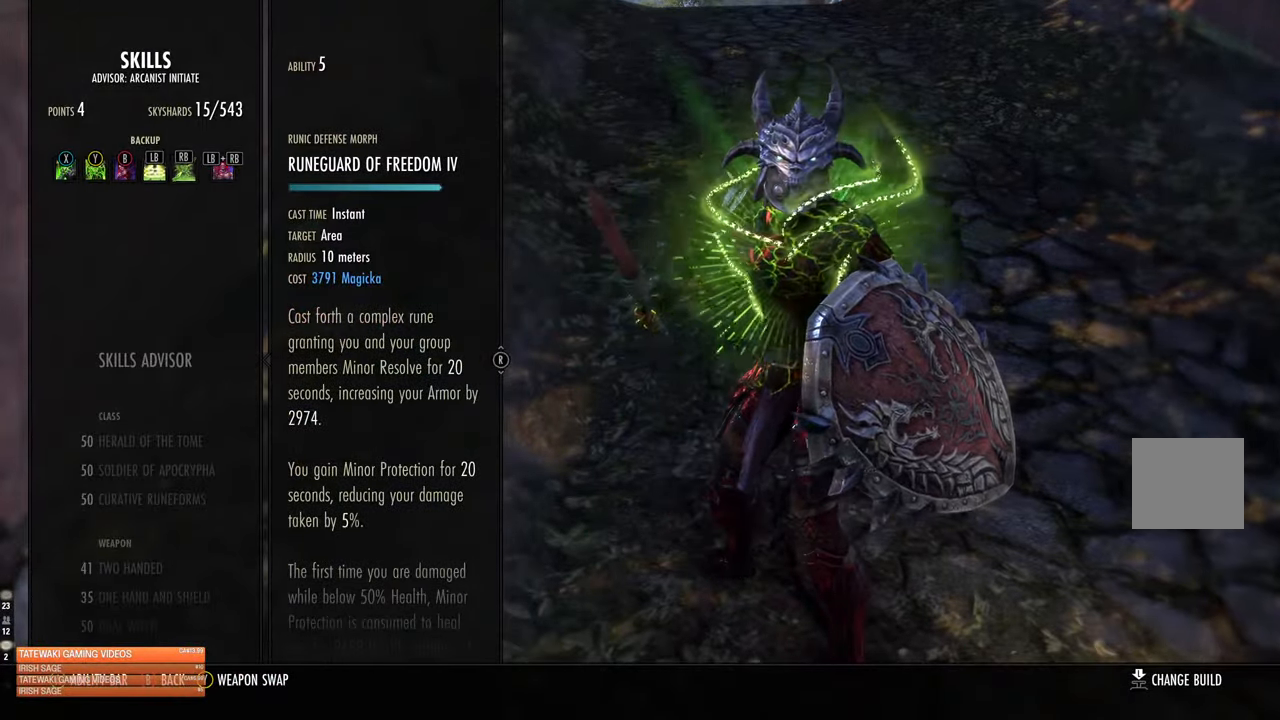
{"buttons": [], "left_stick": "center", "right_stick": "center", "events": [[33, "DPAD_RIGHT", "up"], [133, "DPAD_RIGHT", "down"], [200, "DPAD_RIGHT", "up"], [317, "DPAD_LEFT", "down"], [400, "DPAD_LEFT", "up"]]}
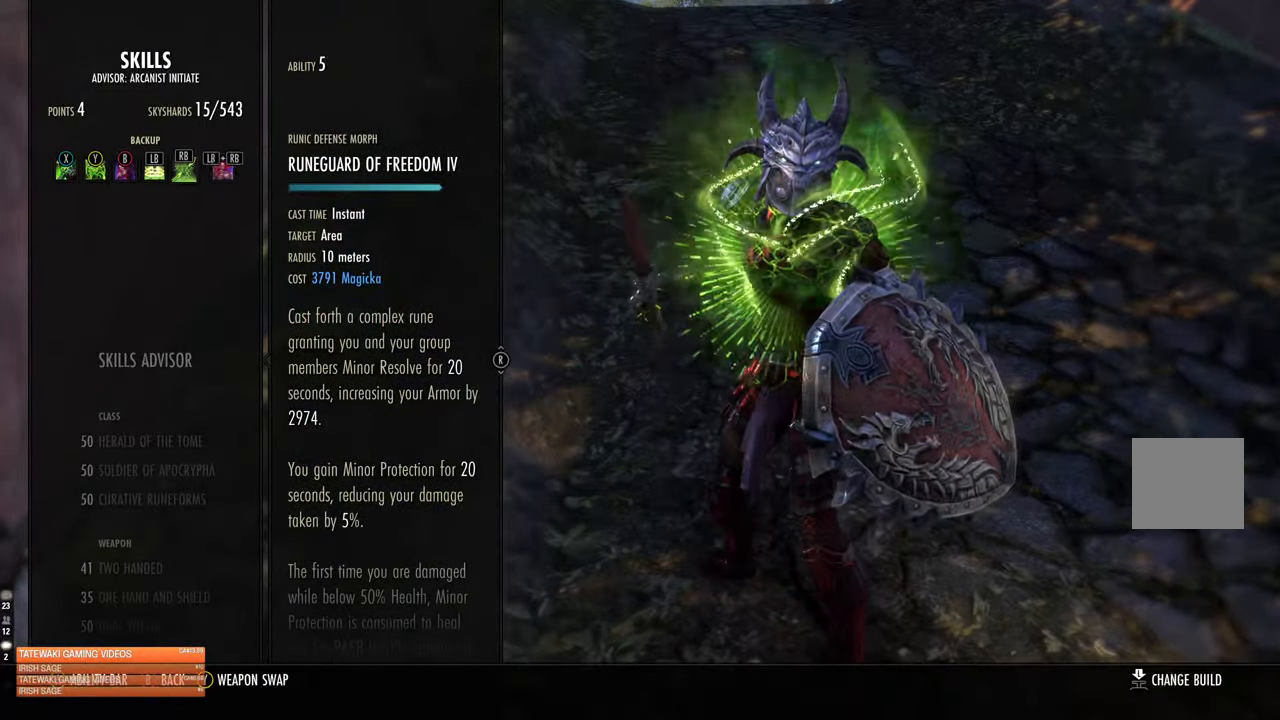
{"buttons": [], "left_stick": "up", "right_stick": "right", "events": [[17, "SELECT", "down"], [100, "SELECT", "up"], [367, "left_stick", "up"], [483, "right_stick", "right"]]}
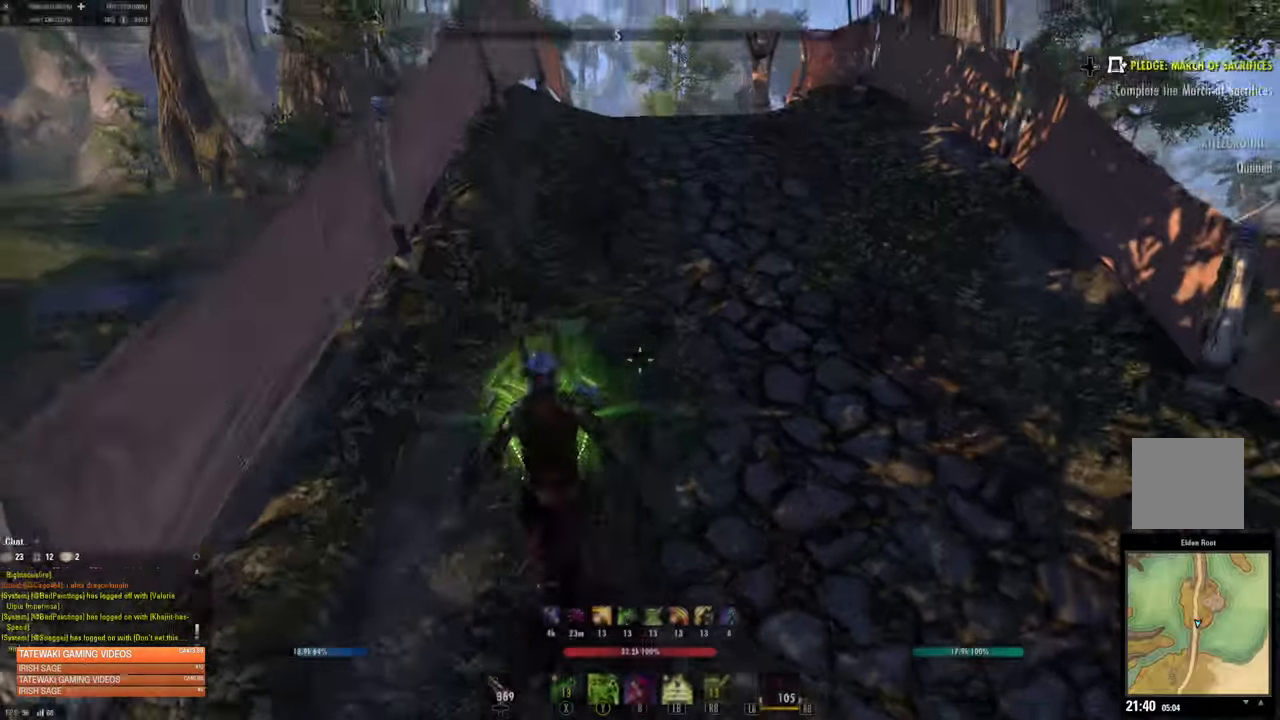
{"buttons": [], "left_stick": "up-left", "right_stick": "right"}
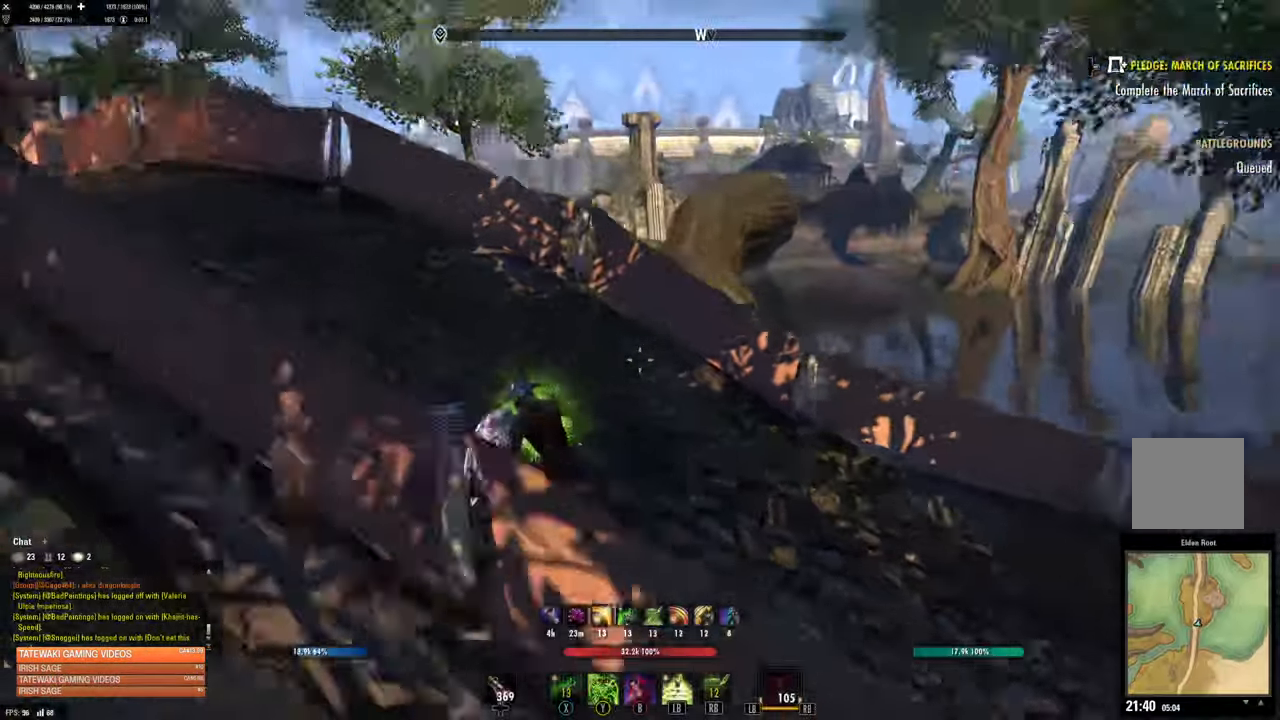
{"buttons": [], "left_stick": "down", "right_stick": "right", "events": [[367, "left_stick", "down"]]}
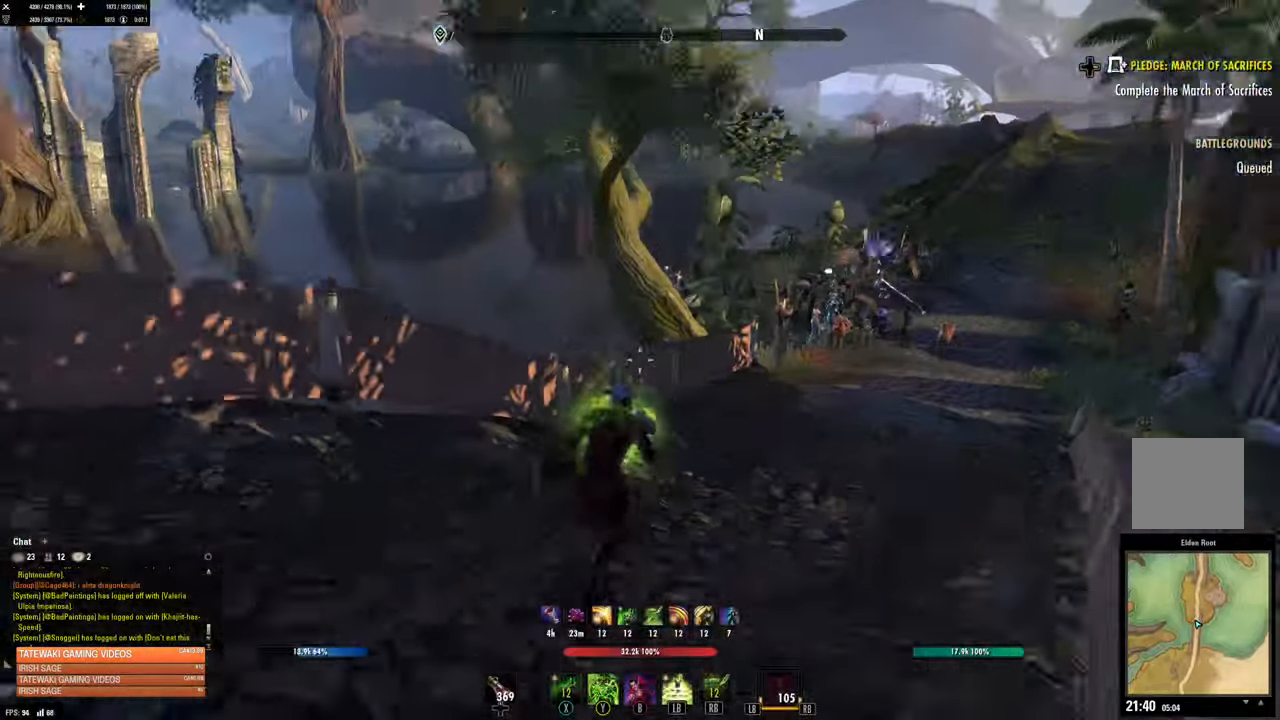
{"buttons": [], "left_stick": "up", "right_stick": "center", "events": [[133, "left_stick", "up"], [150, "right_stick", "center"]]}
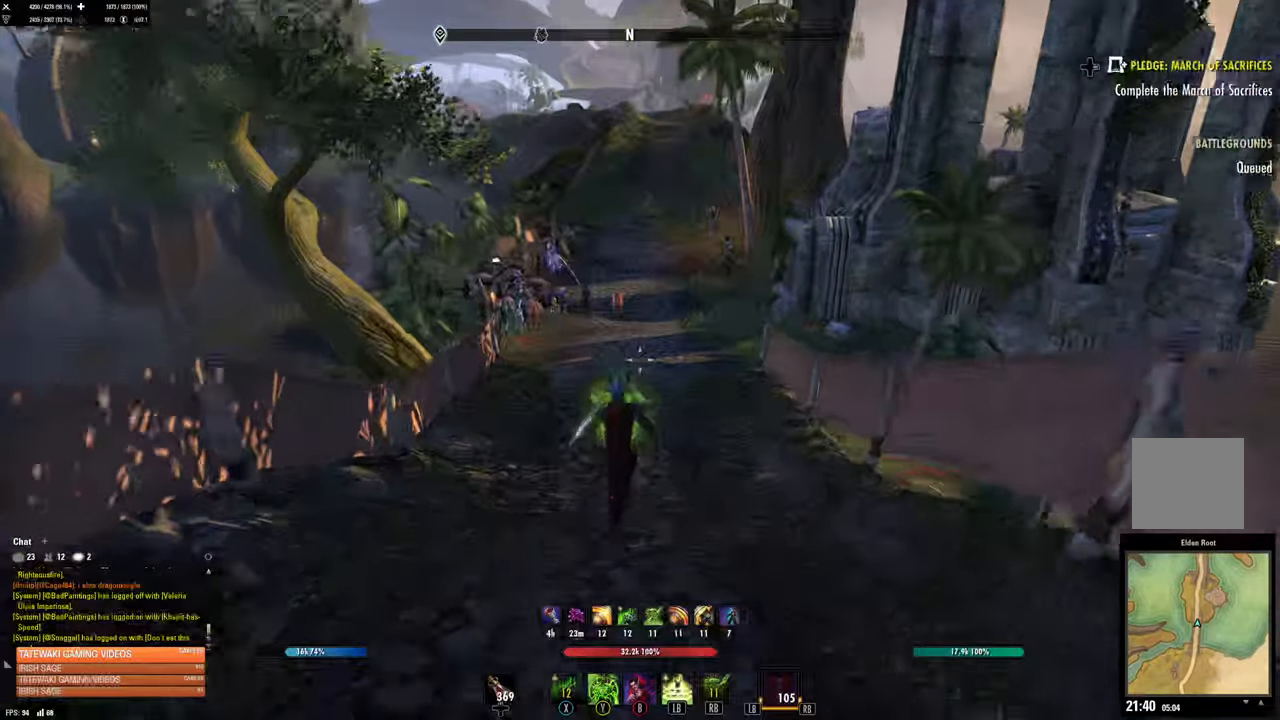
{"buttons": ["L2"], "left_stick": "center", "right_stick": "center", "events": [[150, "A", "down"], [267, "A", "up"], [350, "left_stick", "center"], [417, "L2", "down"]]}
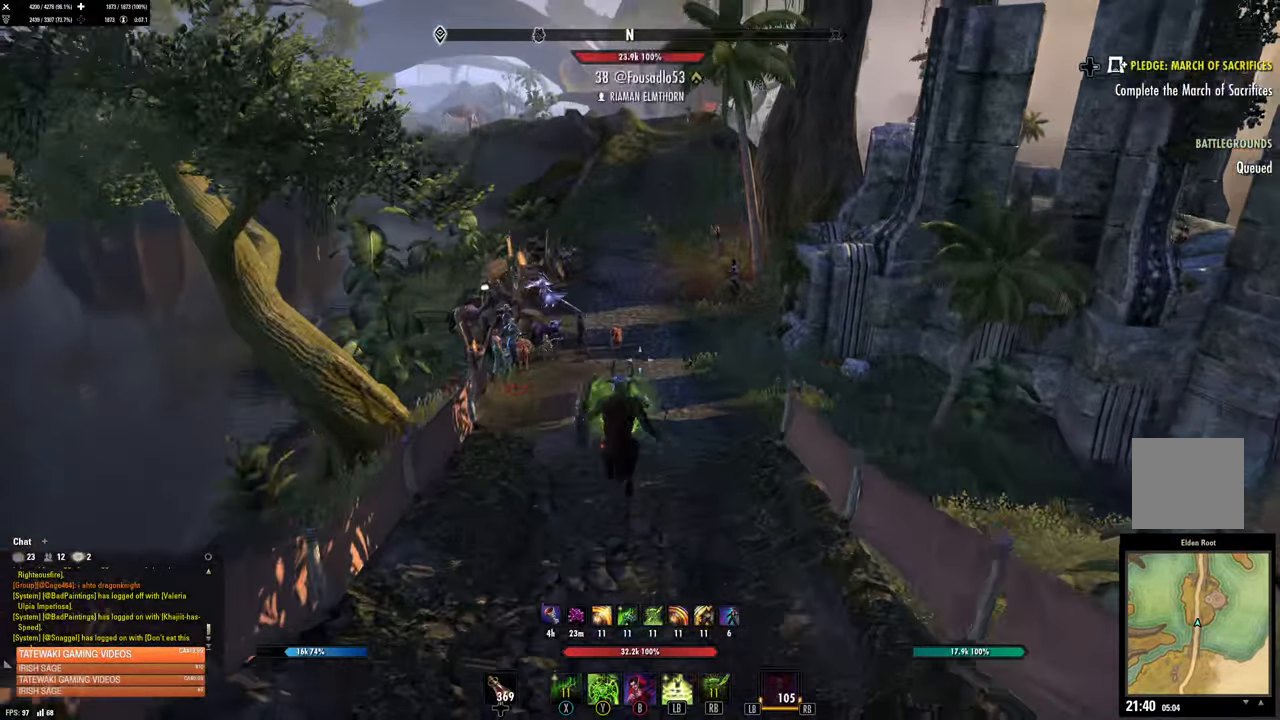
{"buttons": [], "left_stick": "up", "right_stick": "center", "events": [[67, "L2", "up"], [200, "left_stick", "up"]]}
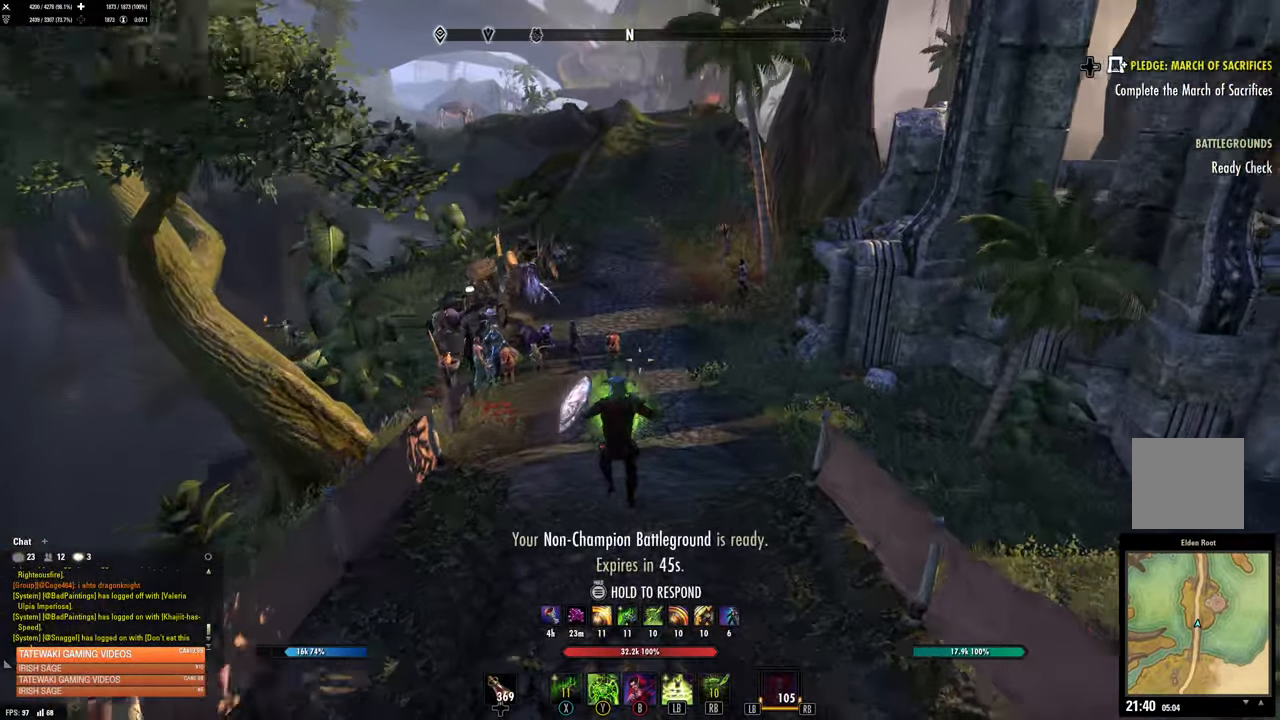
{"buttons": [], "left_stick": "center", "right_stick": "center", "events": [[334, "left_stick", "center"]]}
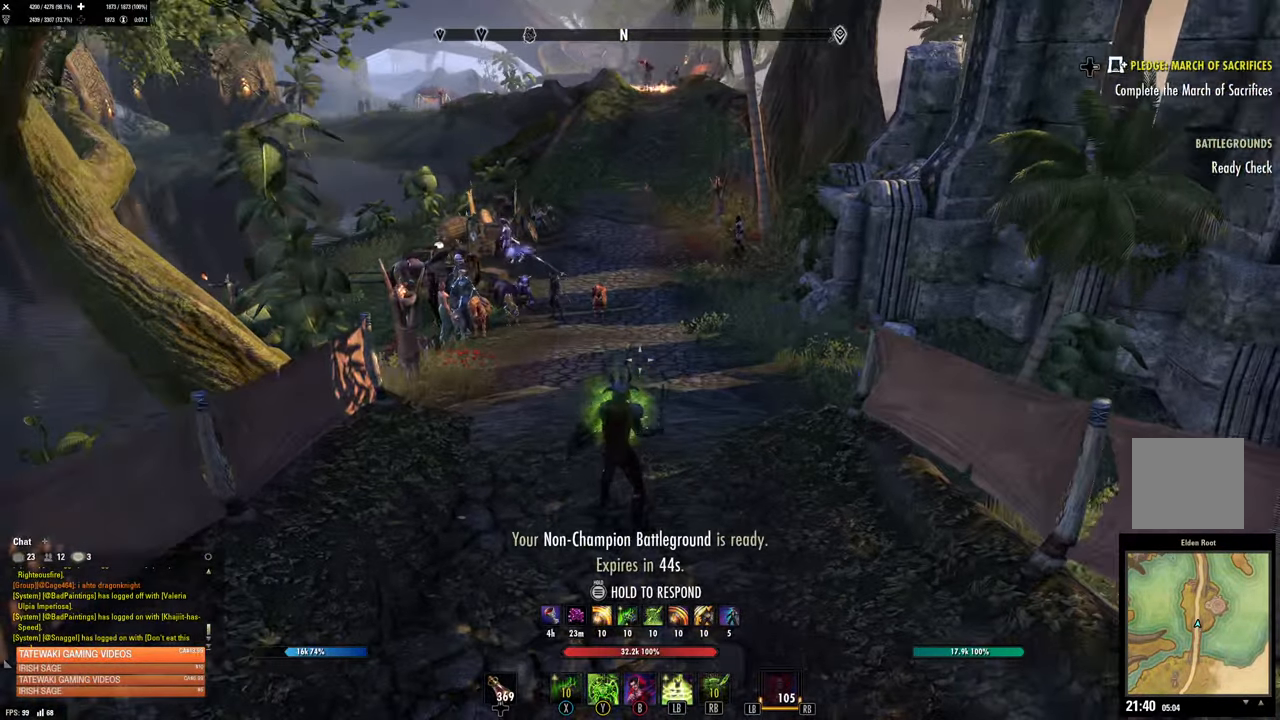
{"buttons": [], "left_stick": "left", "right_stick": "center", "events": [[117, "left_stick", "left"]]}
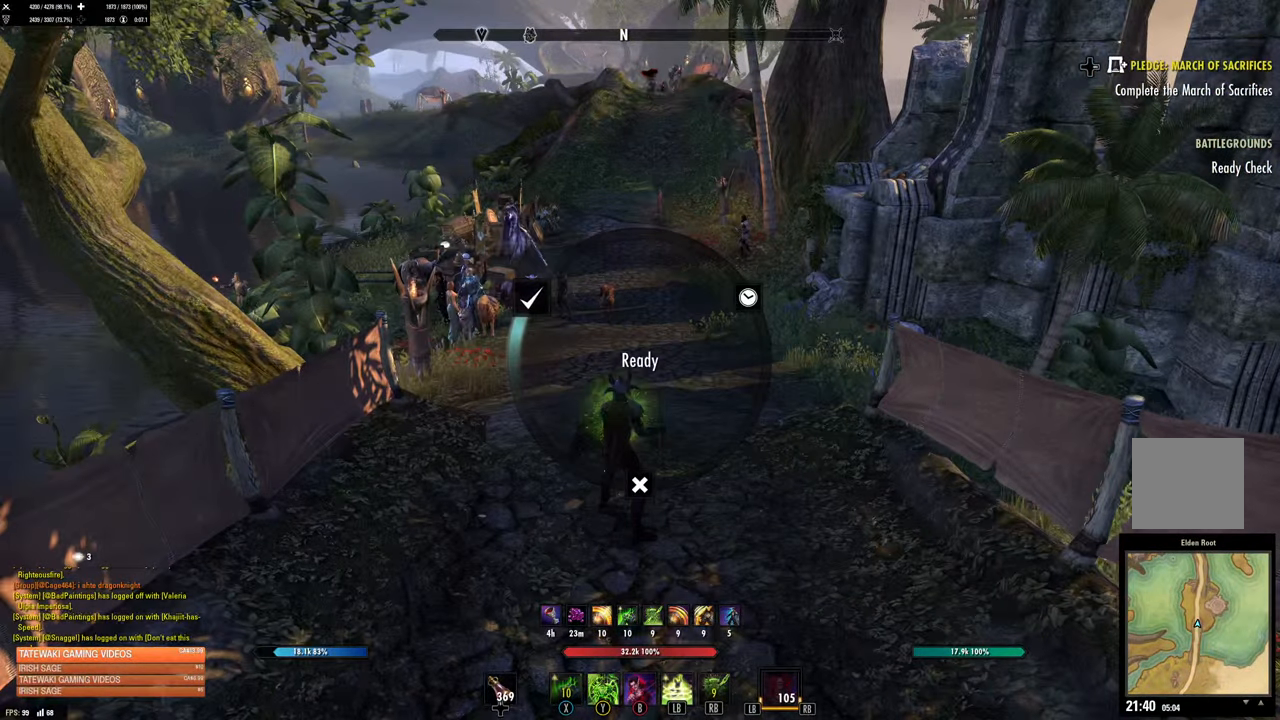
{"buttons": [], "left_stick": "center", "right_stick": "center", "events": [[250, "left_stick", "center"]]}